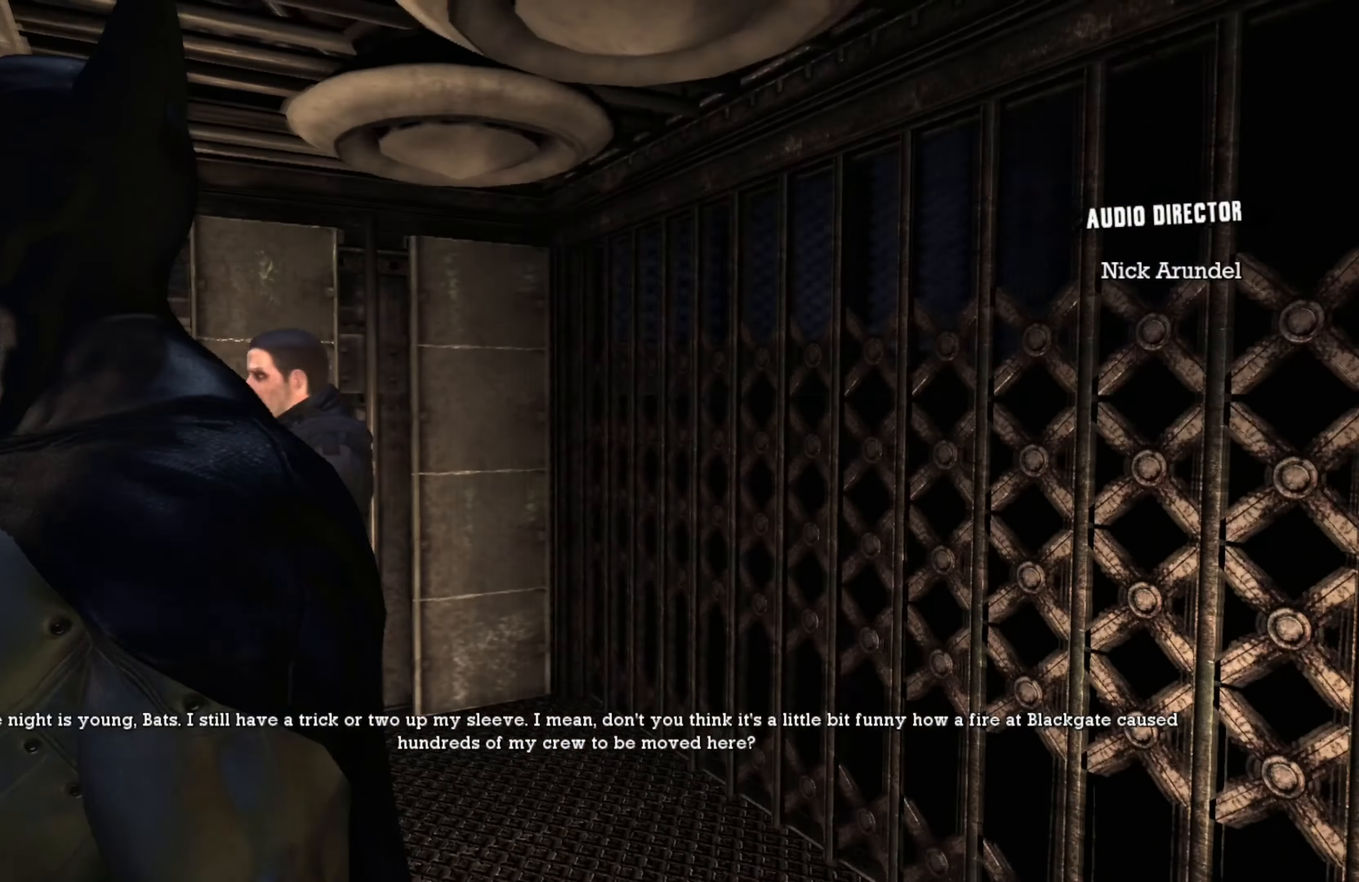
Gameplay with a controller (Xbox layout); each line is a JSON object with the inputs held at the frame after it. "events" lists button and stick changes between this image and that frame as [ms after this image, input, new state], when the widget could be followed in between.
{"buttons": [], "left_stick": "center", "right_stick": "center", "events": [[320, "right_stick", "center"]]}
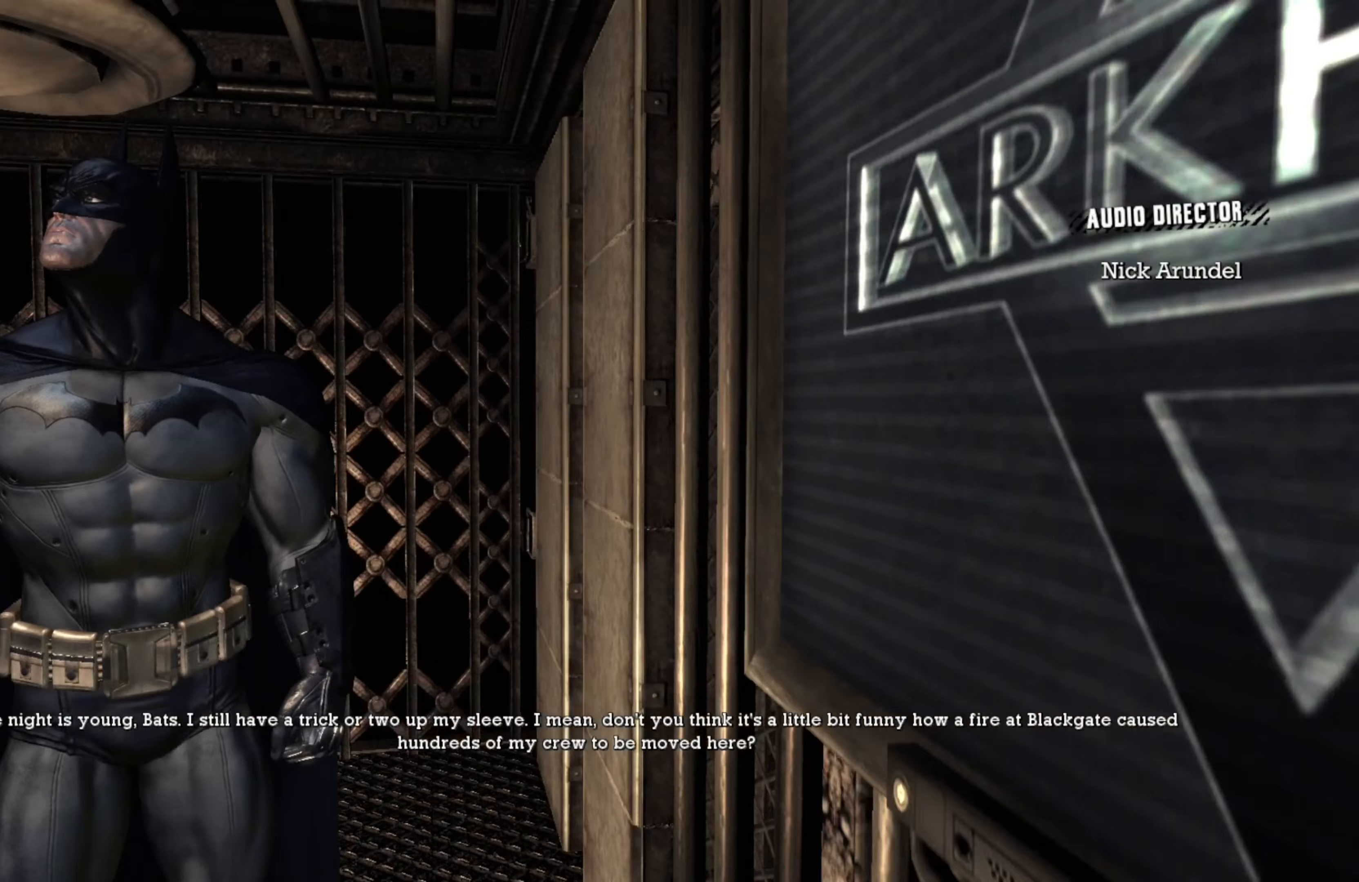
{"buttons": [], "left_stick": "center", "right_stick": "center", "events": []}
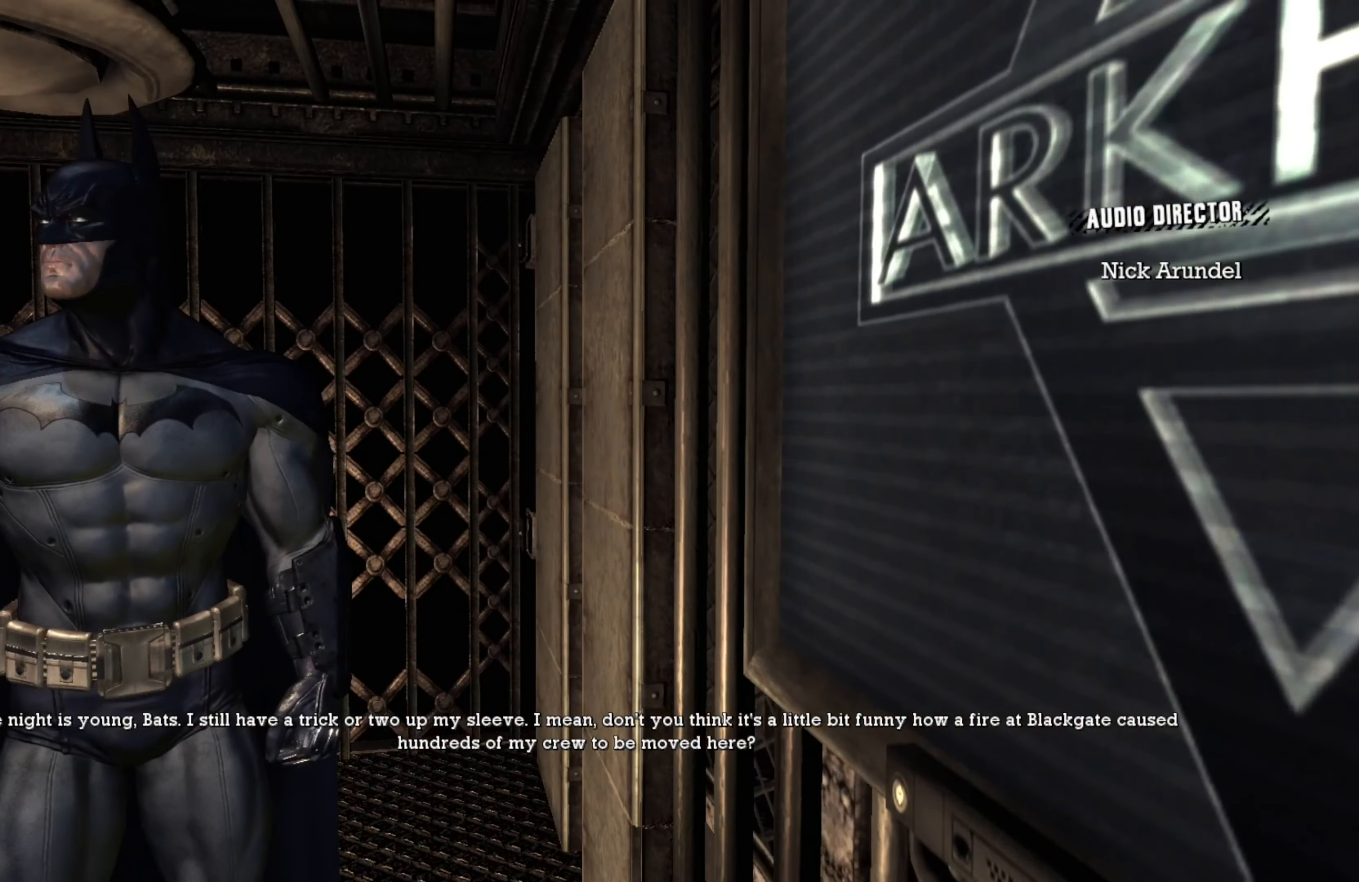
{"buttons": [], "left_stick": "center", "right_stick": "center", "events": []}
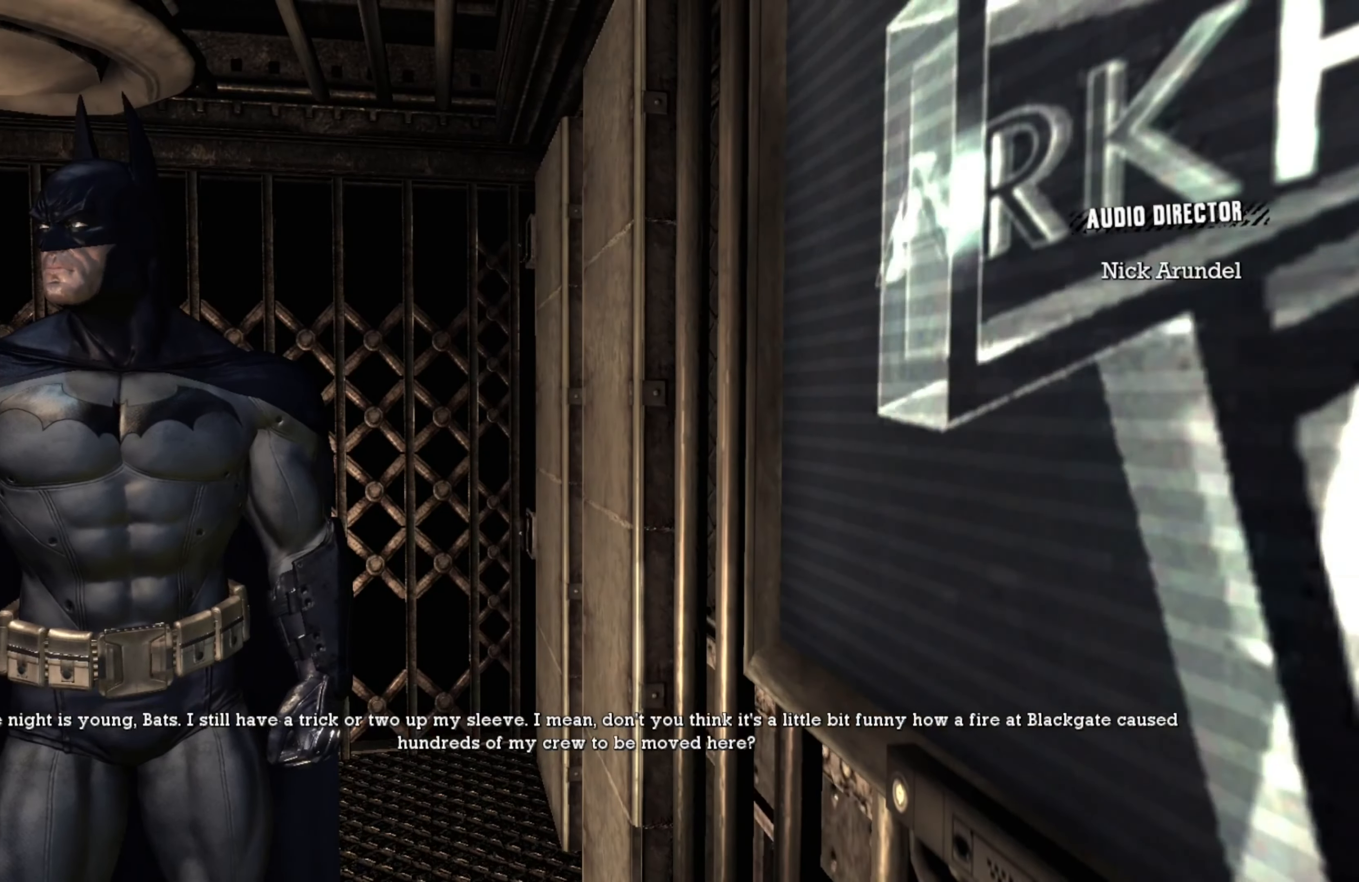
{"buttons": [], "left_stick": "center", "right_stick": "left", "events": [[200, "right_stick", "left"]]}
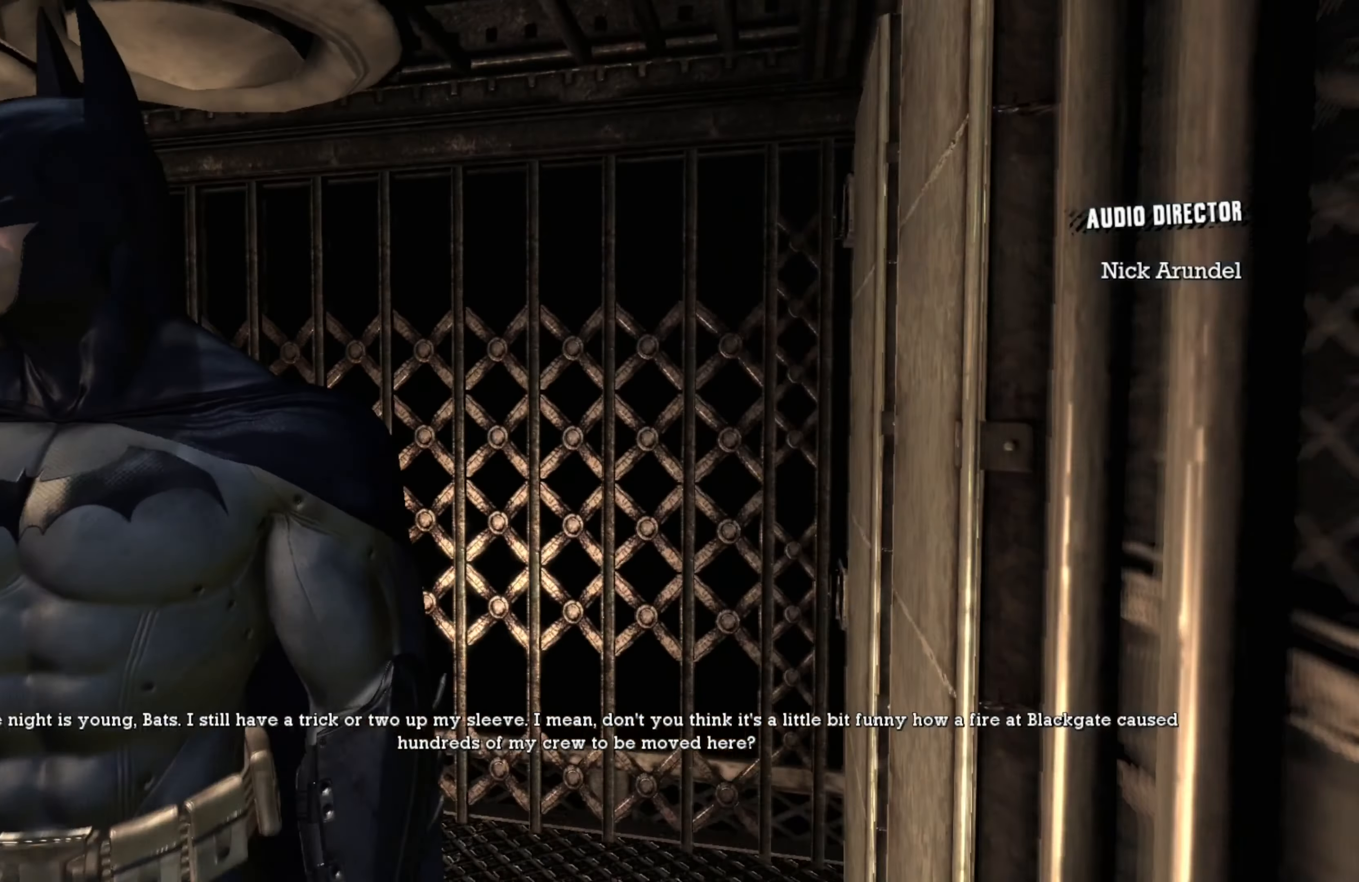
{"buttons": [], "left_stick": "center", "right_stick": "left", "events": []}
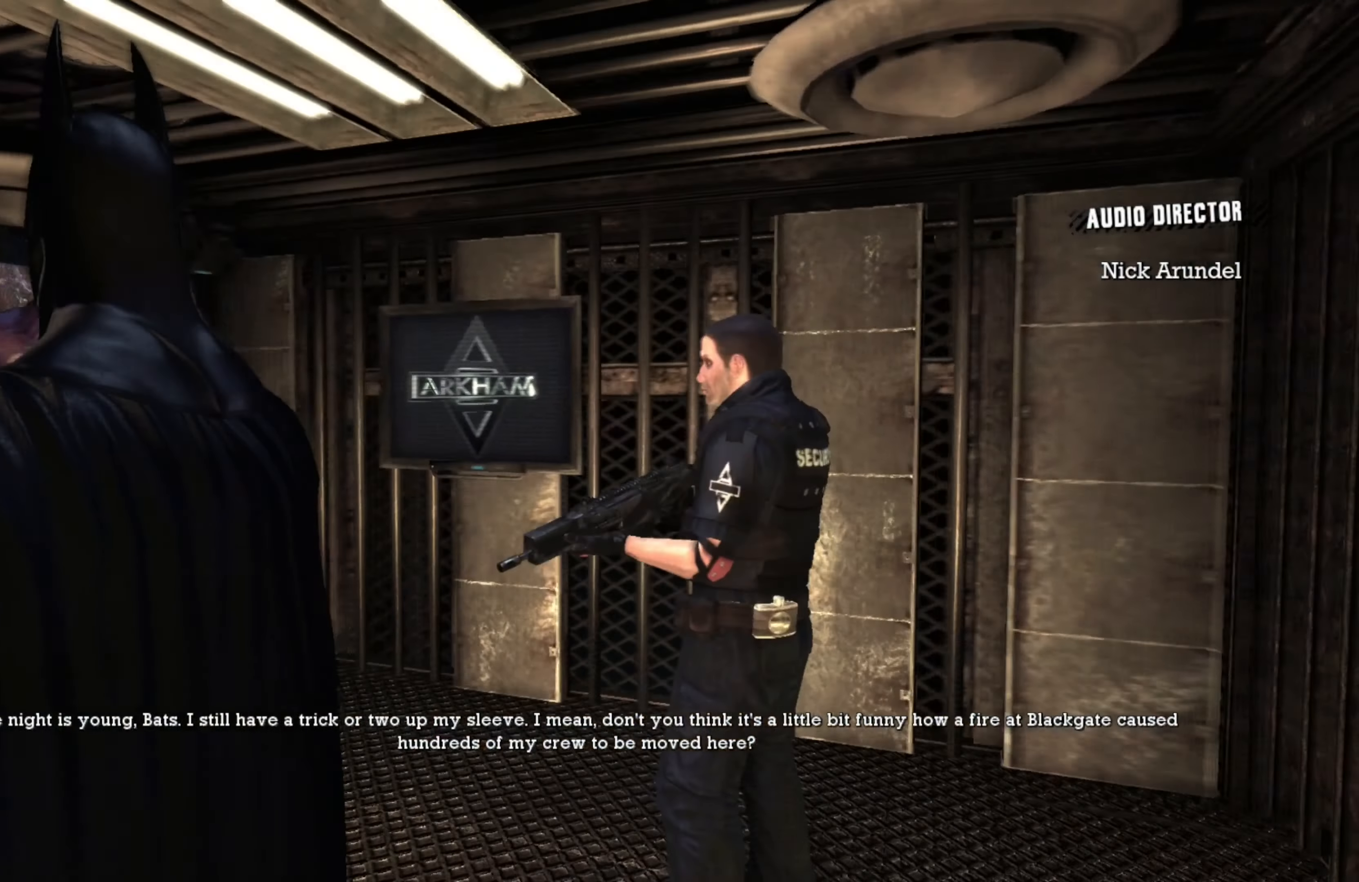
{"buttons": [], "left_stick": "center", "right_stick": "center", "events": [[360, "right_stick", "center"]]}
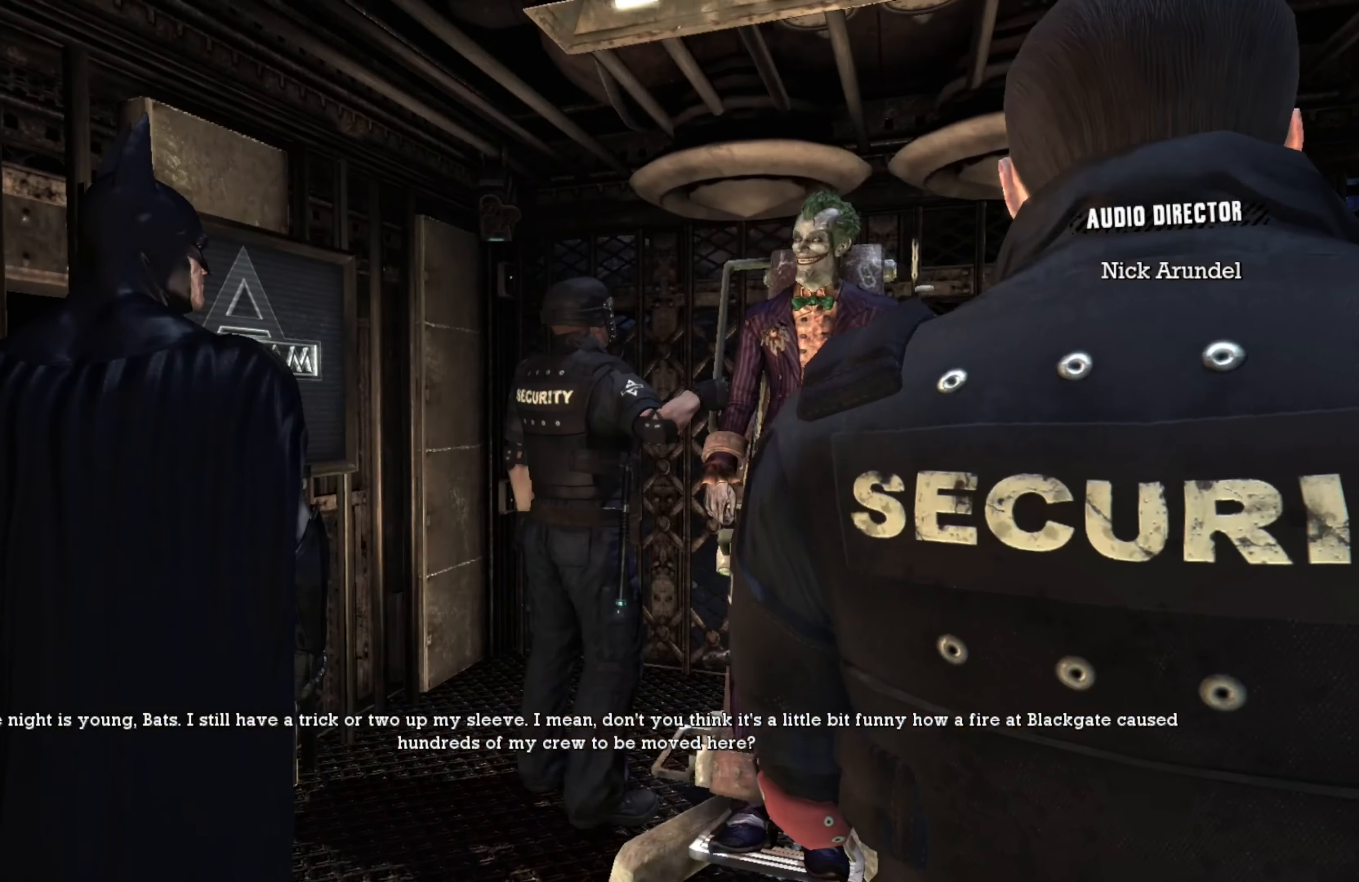
{"buttons": [], "left_stick": "center", "right_stick": "center", "events": []}
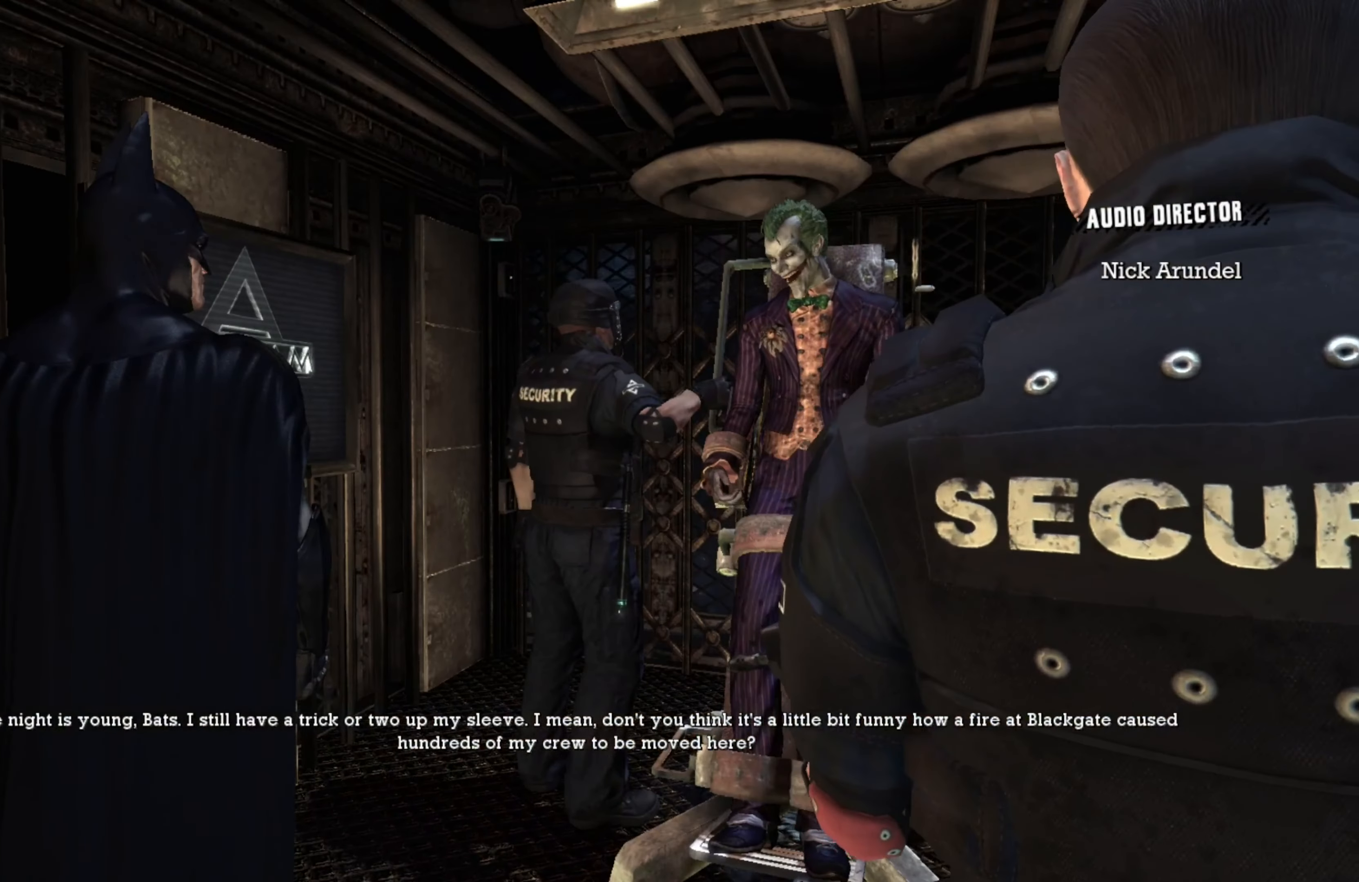
{"buttons": [], "left_stick": "center", "right_stick": "center", "events": [[60, "right_stick", "down-left"], [220, "right_stick", "center"]]}
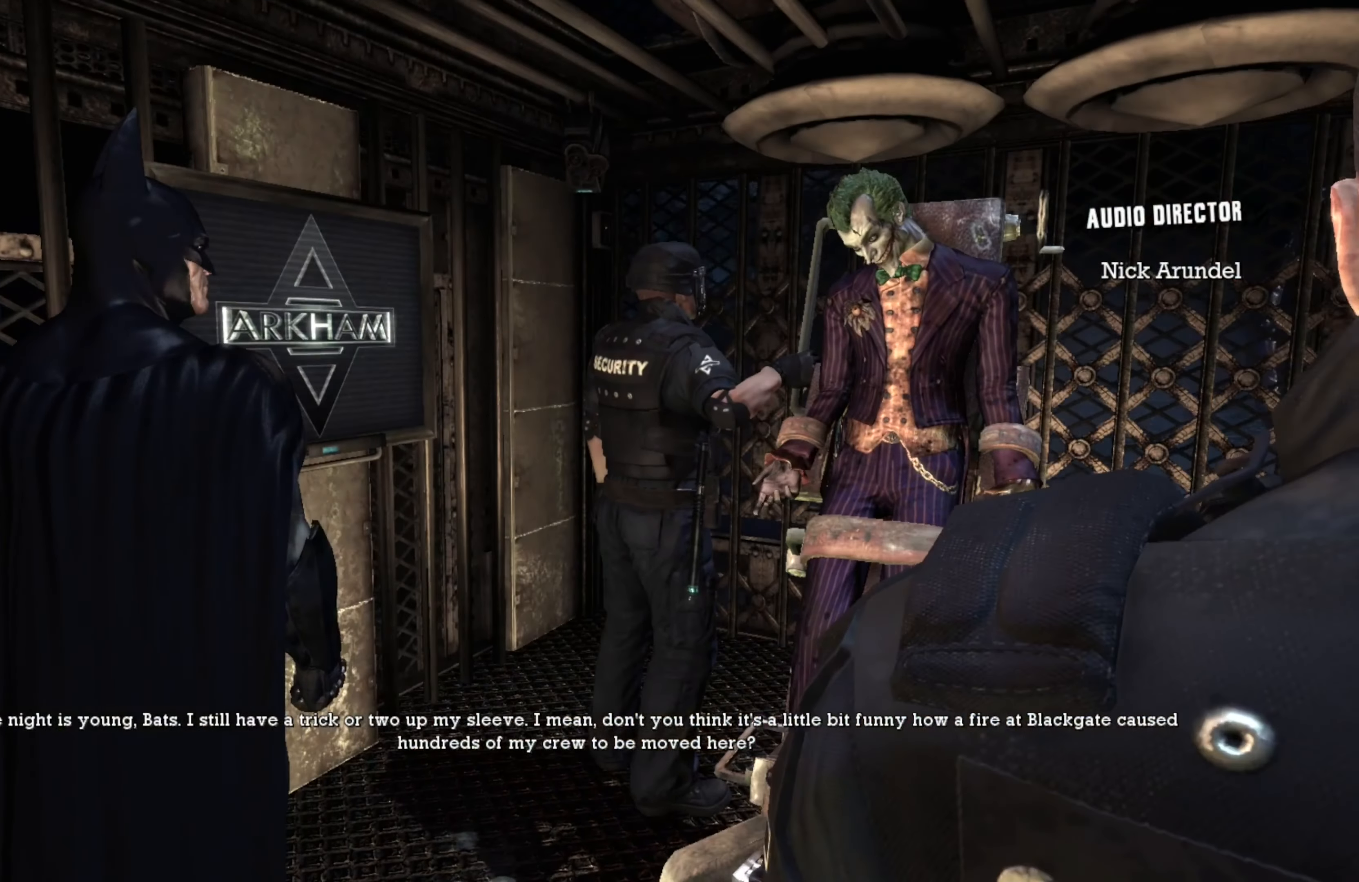
{"buttons": [], "left_stick": "center", "right_stick": "left", "events": [[460, "right_stick", "left"]]}
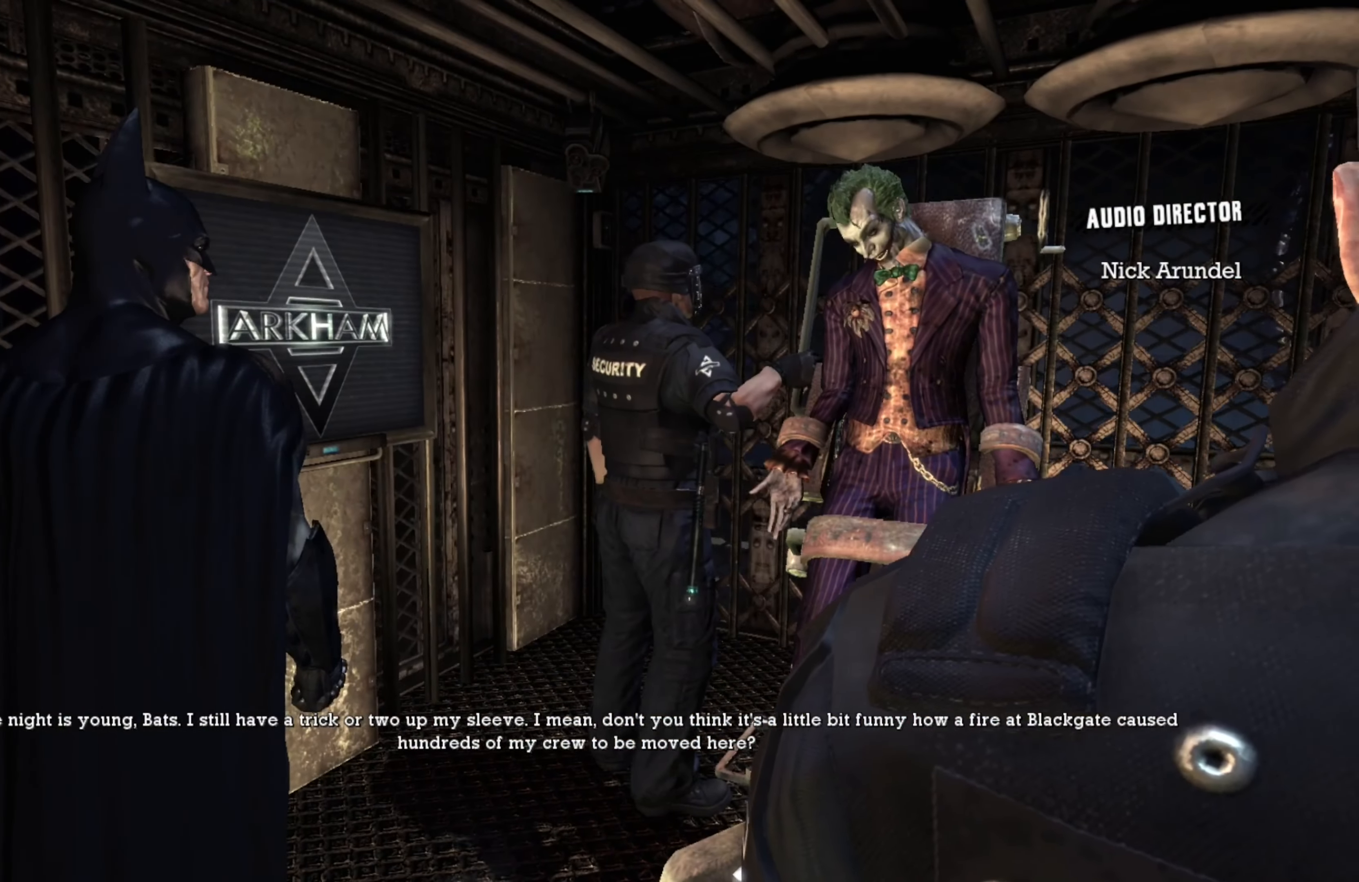
{"buttons": [], "left_stick": "center", "right_stick": "left", "events": []}
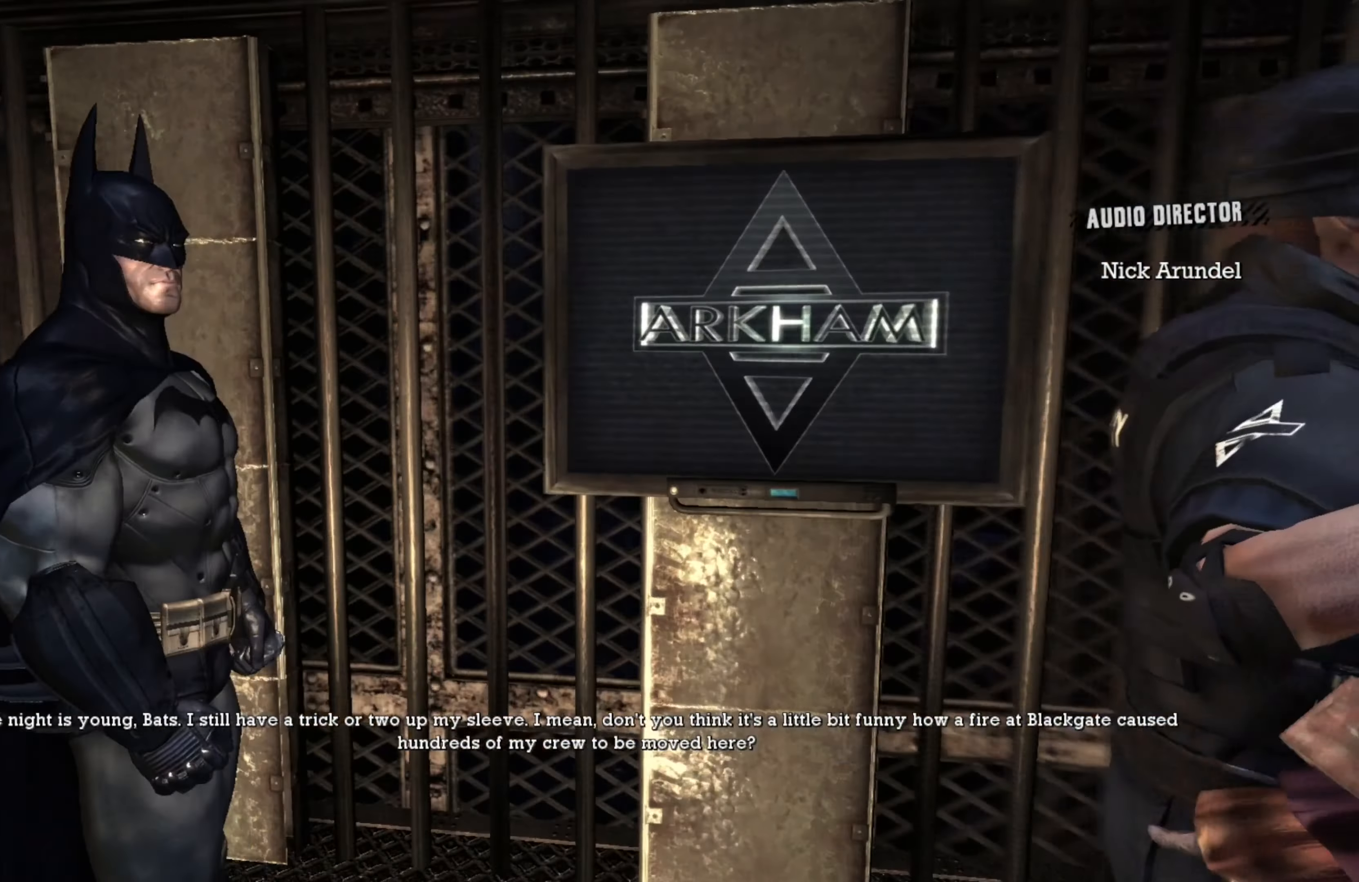
{"buttons": [], "left_stick": "center", "right_stick": "center", "events": [[20, "right_stick", "center"]]}
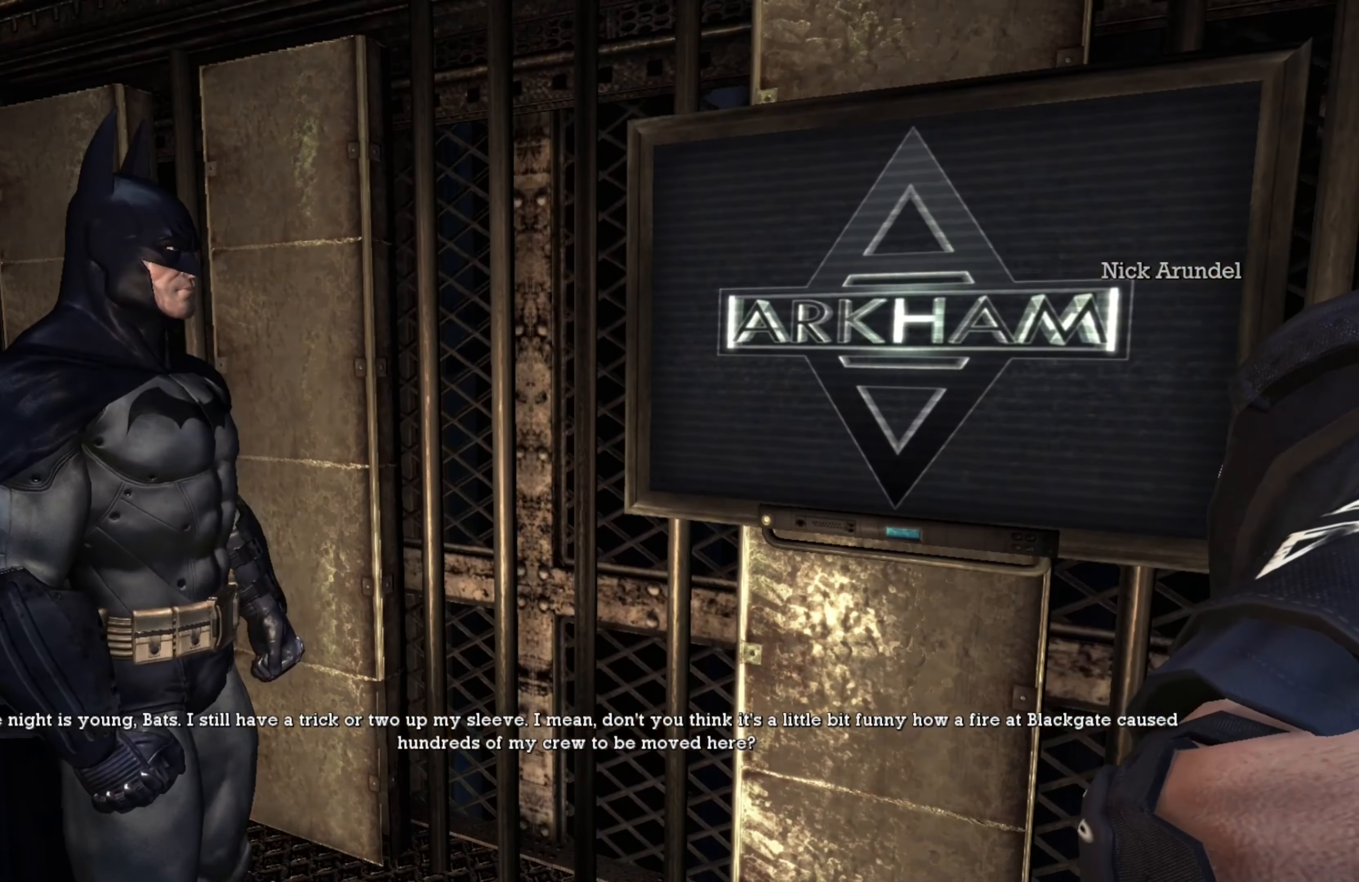
{"buttons": [], "left_stick": "down", "right_stick": "center", "events": [[240, "left_stick", "down"]]}
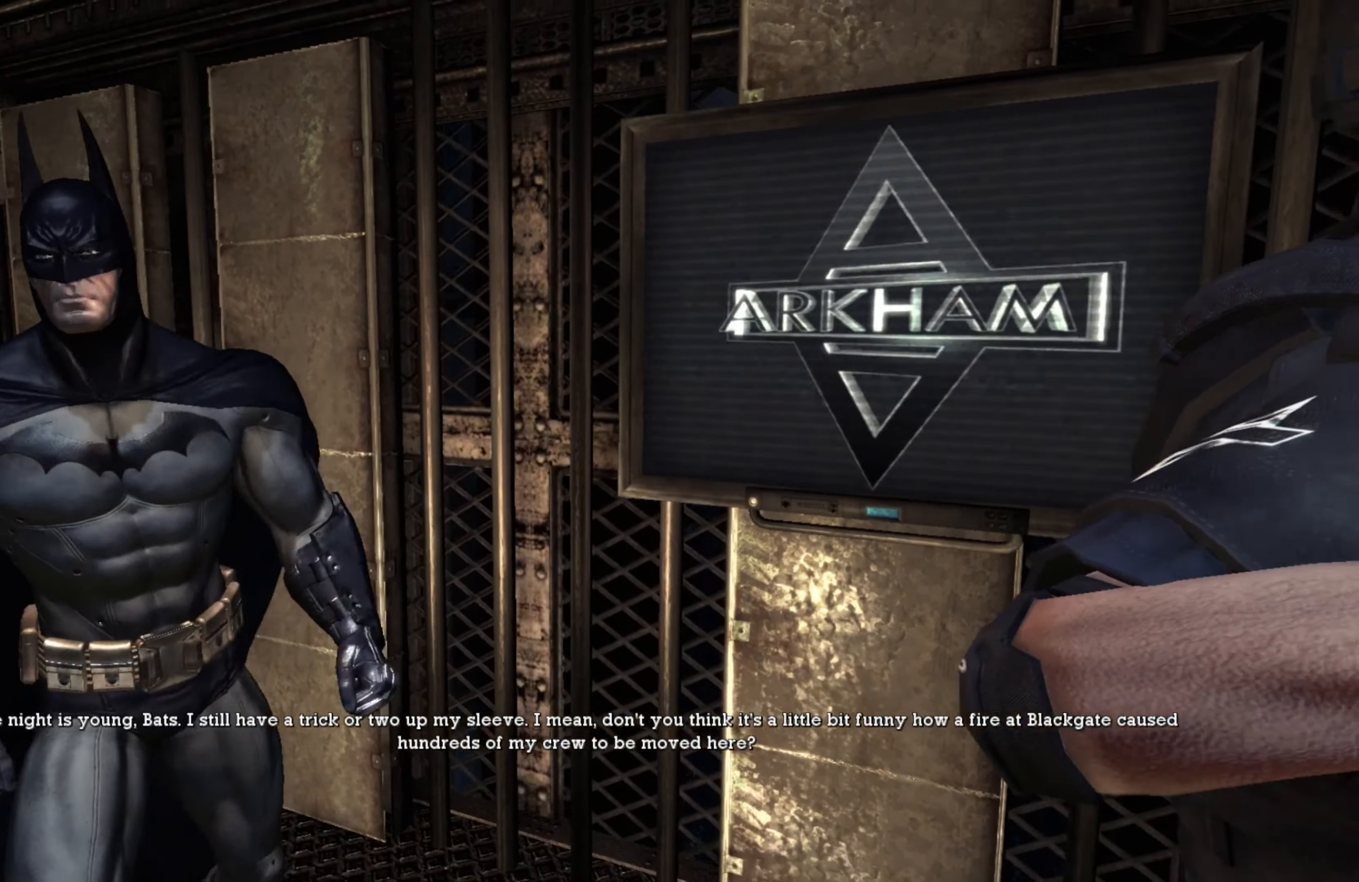
{"buttons": [], "left_stick": "center", "right_stick": "right", "events": [[60, "left_stick", "center"], [240, "right_stick", "right"]]}
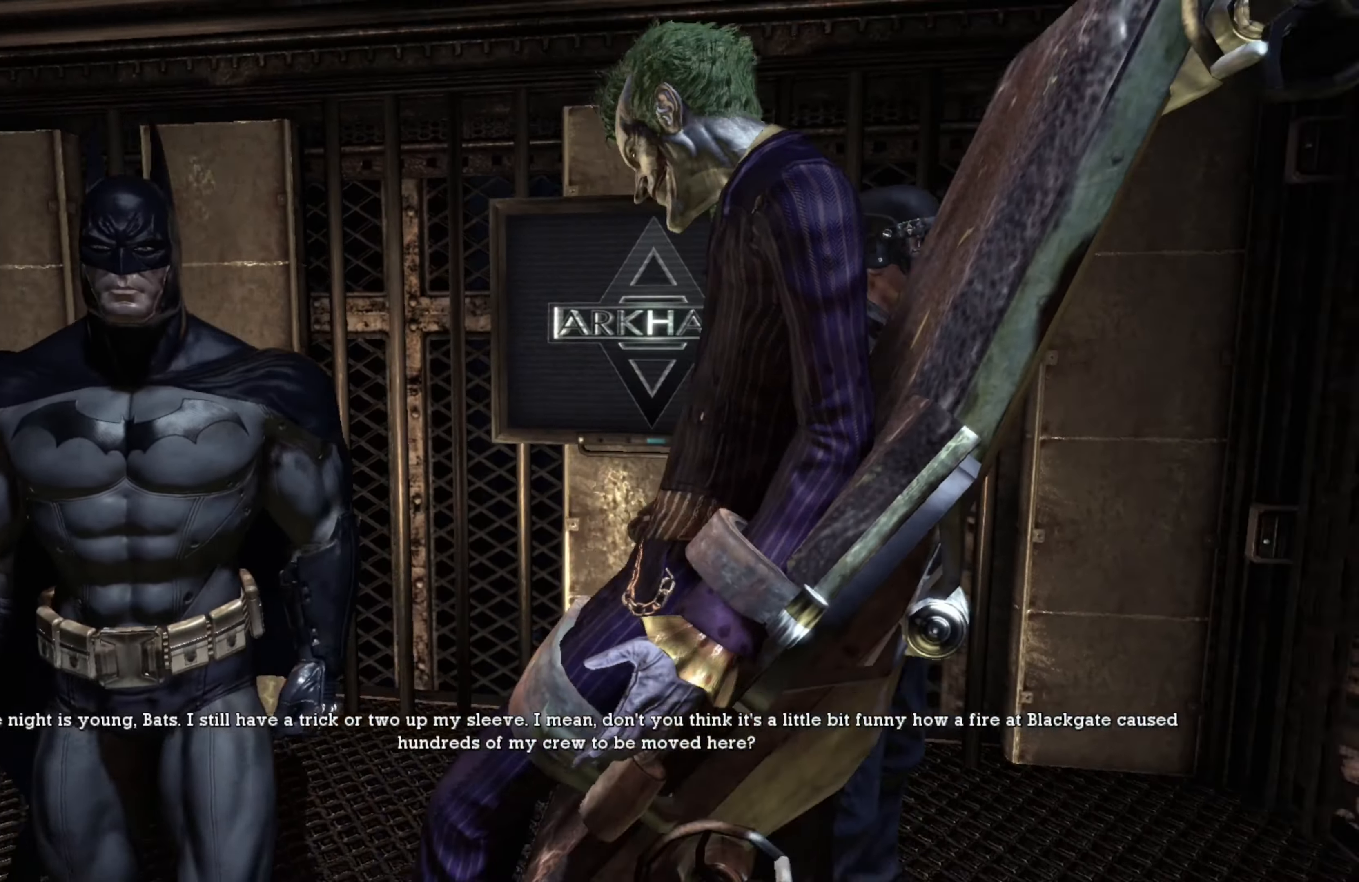
{"buttons": [], "left_stick": "center", "right_stick": "center", "events": [[80, "right_stick", "center"]]}
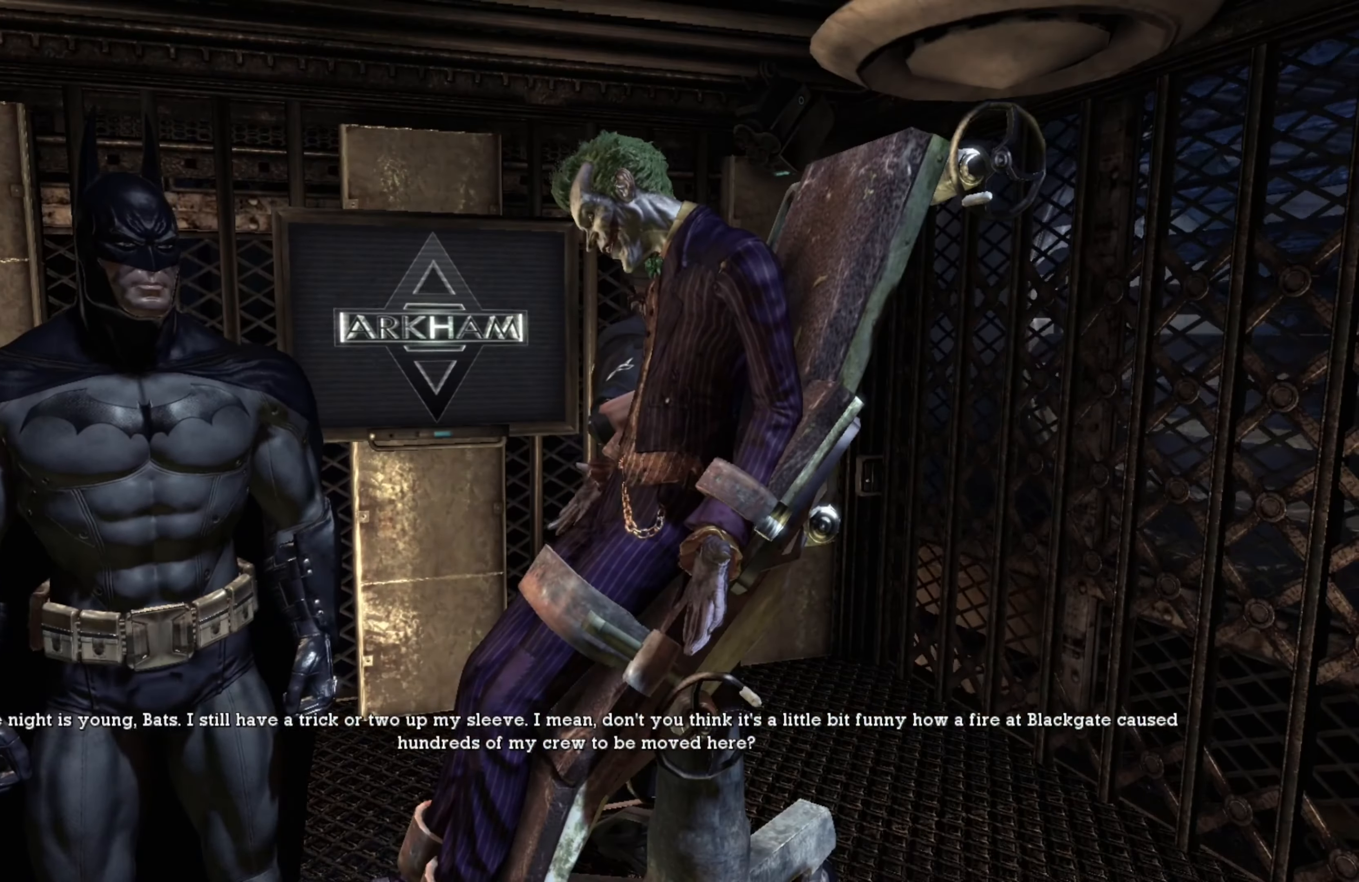
{"buttons": [], "left_stick": "center", "right_stick": "center", "events": [[140, "left_stick", "right"], [260, "left_stick", "center"]]}
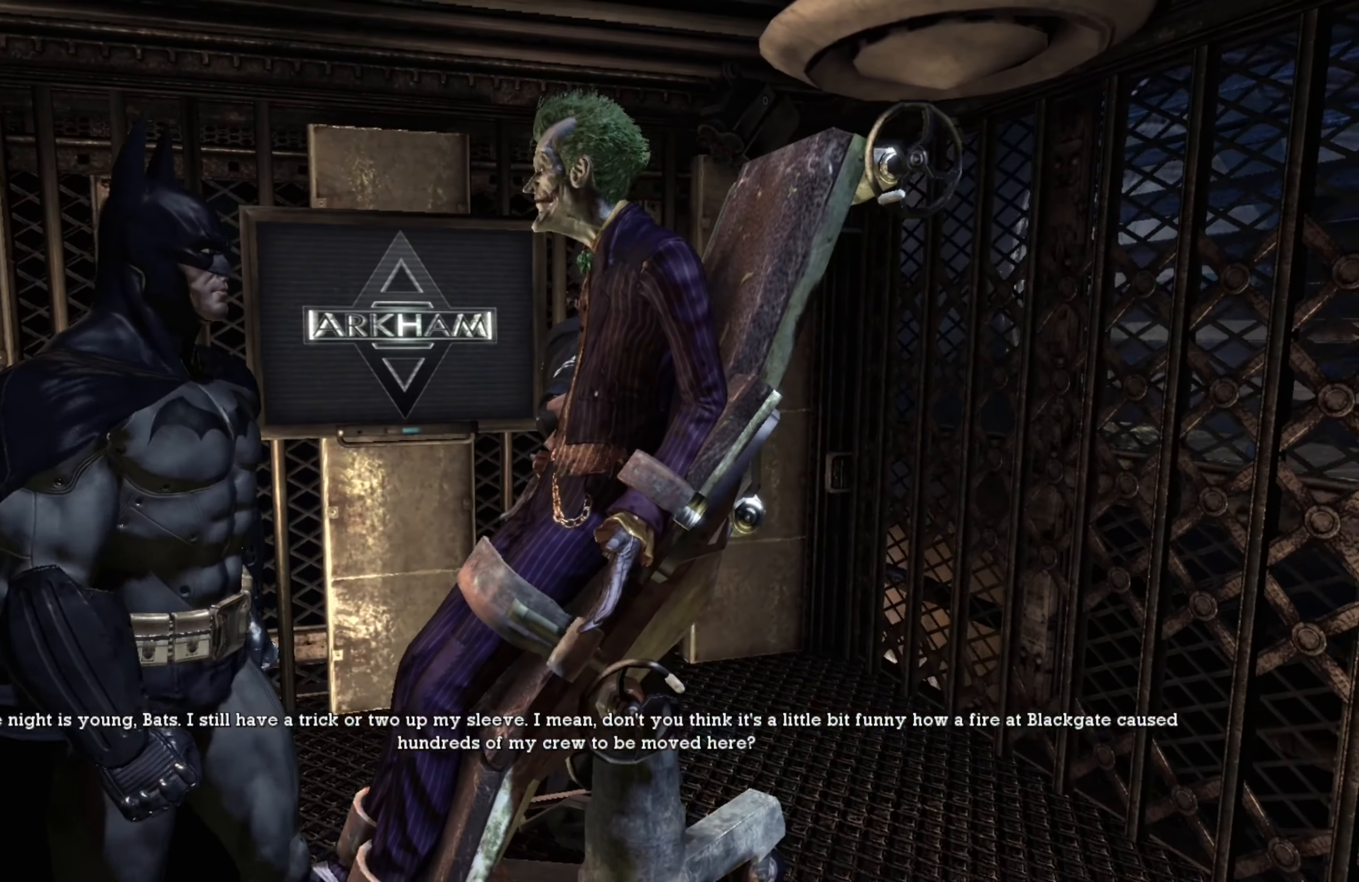
{"buttons": [], "left_stick": "center", "right_stick": "right", "events": [[200, "right_stick", "right"]]}
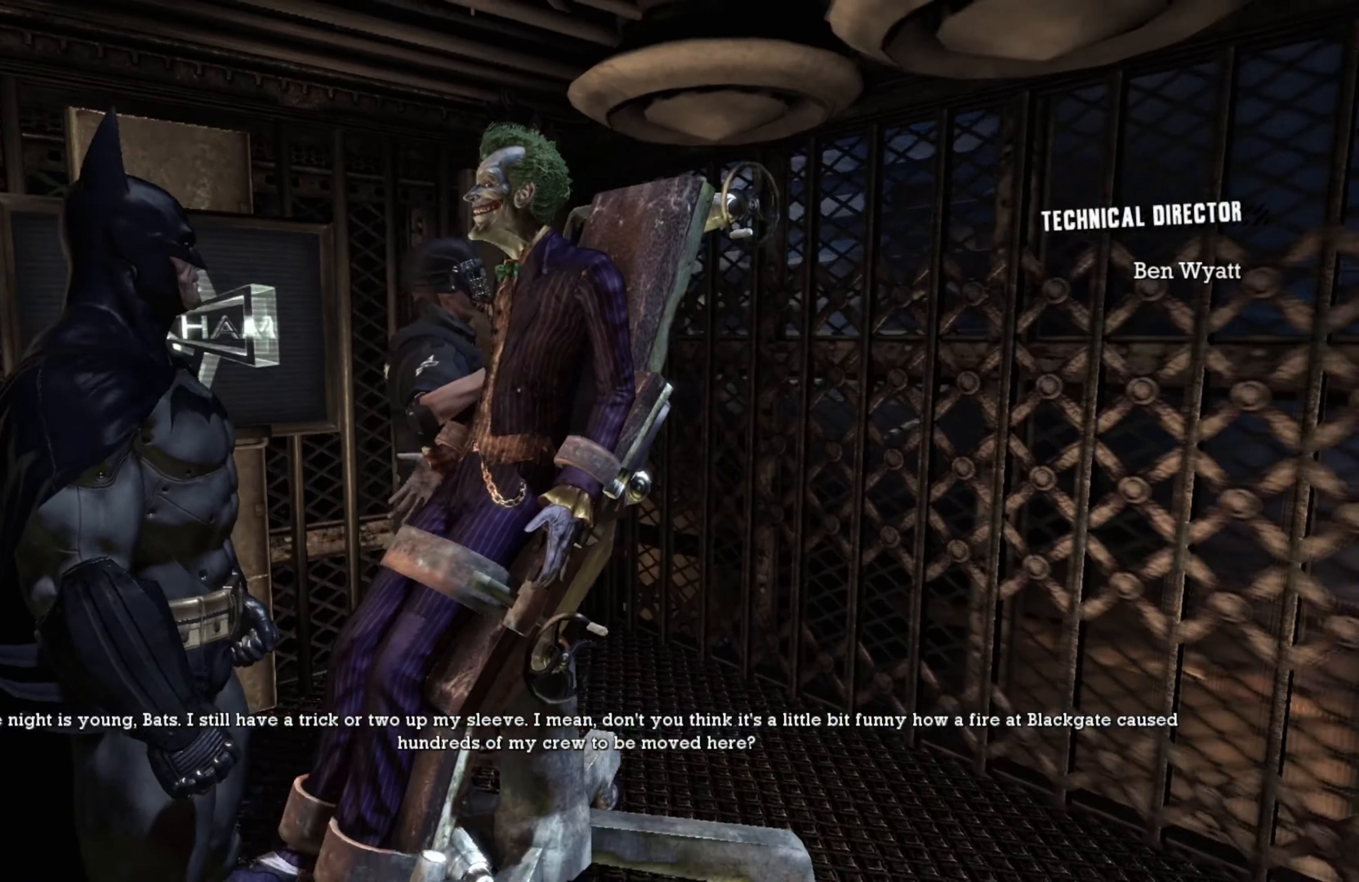
{"buttons": [], "left_stick": "center", "right_stick": "center", "events": [[140, "right_stick", "center"]]}
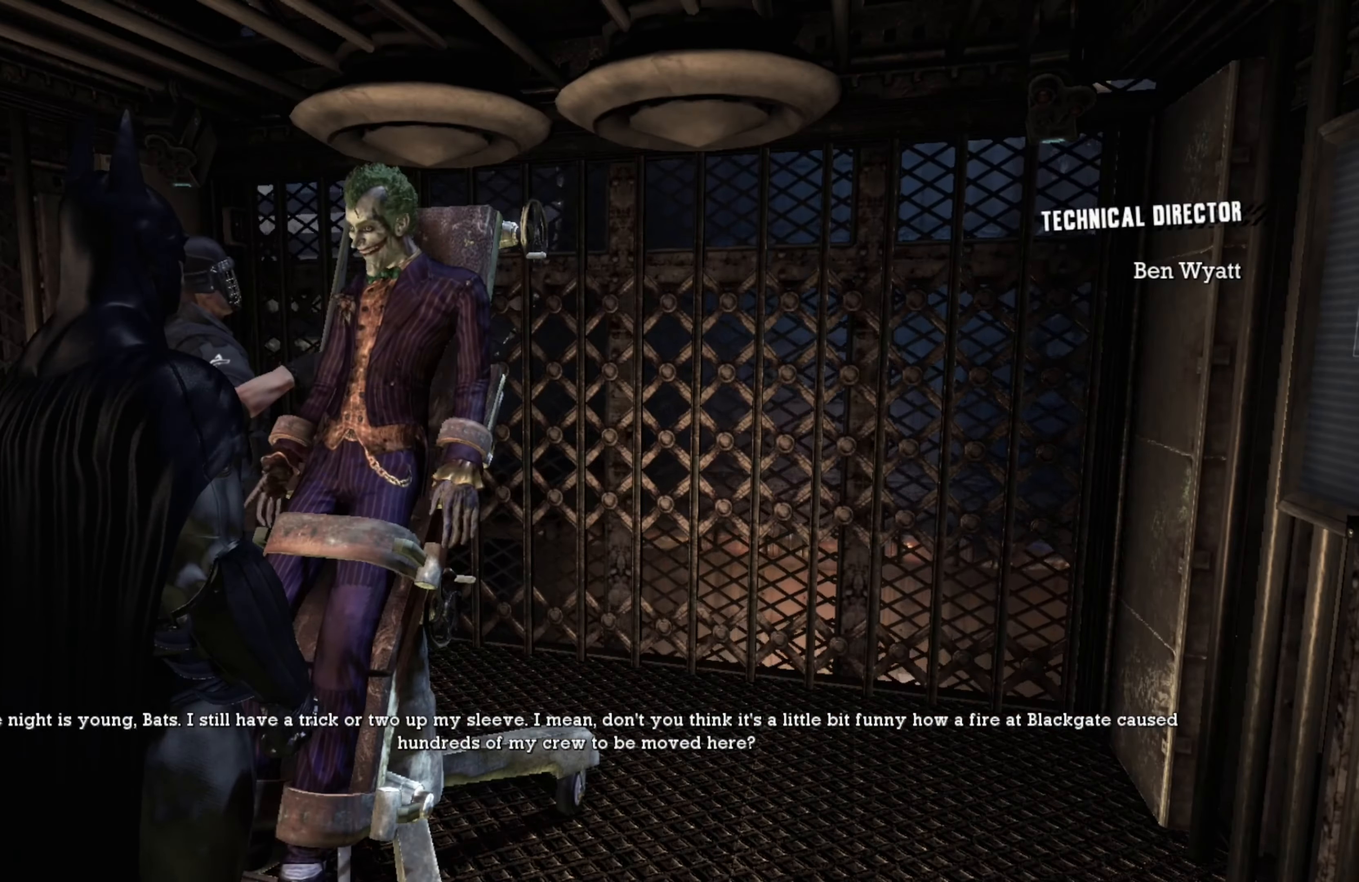
{"buttons": [], "left_stick": "center", "right_stick": "center", "events": [[200, "right_stick", "right"], [460, "right_stick", "center"]]}
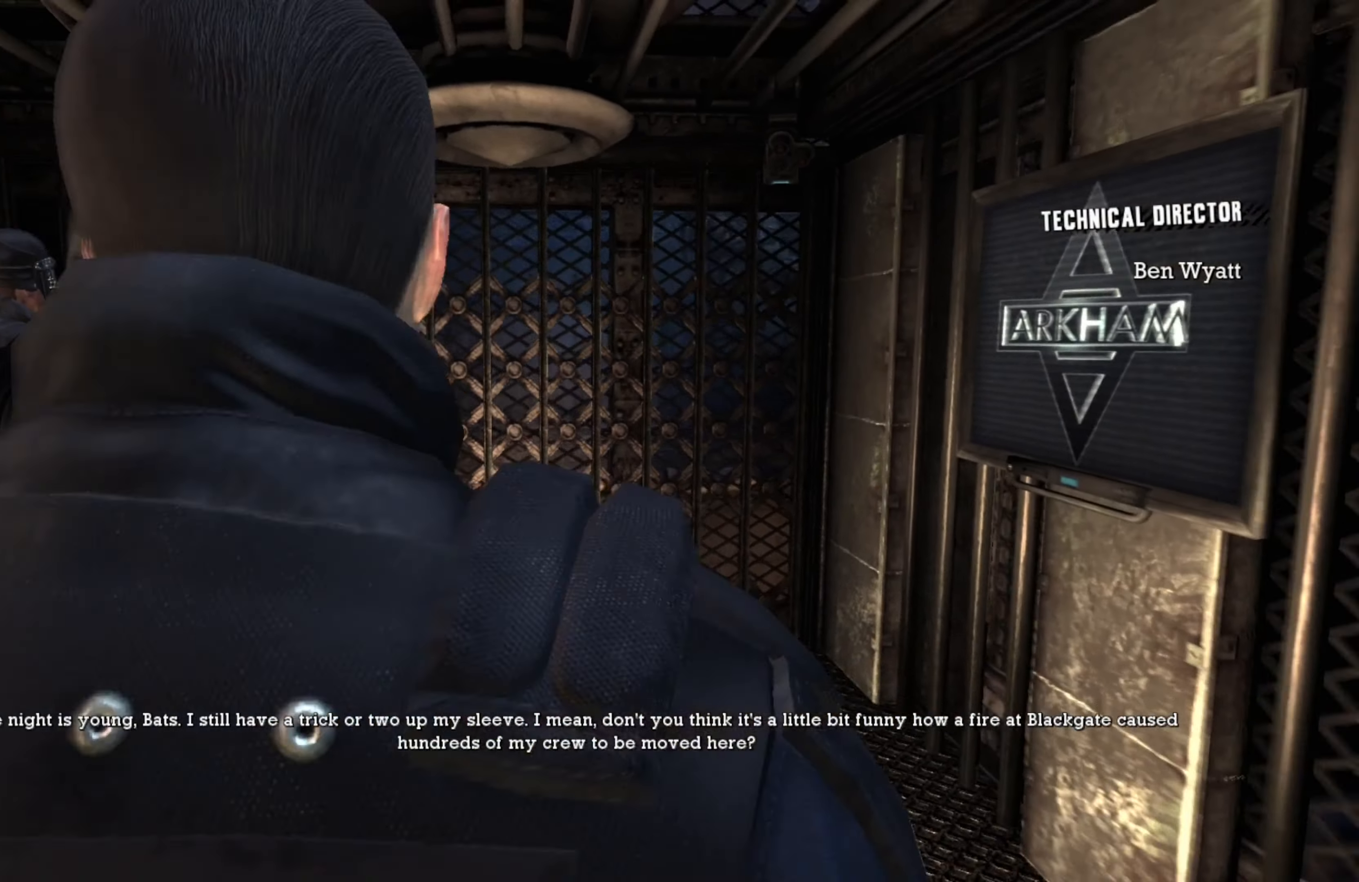
{"buttons": [], "left_stick": "center", "right_stick": "center", "events": [[140, "right_stick", "right"], [360, "right_stick", "center"]]}
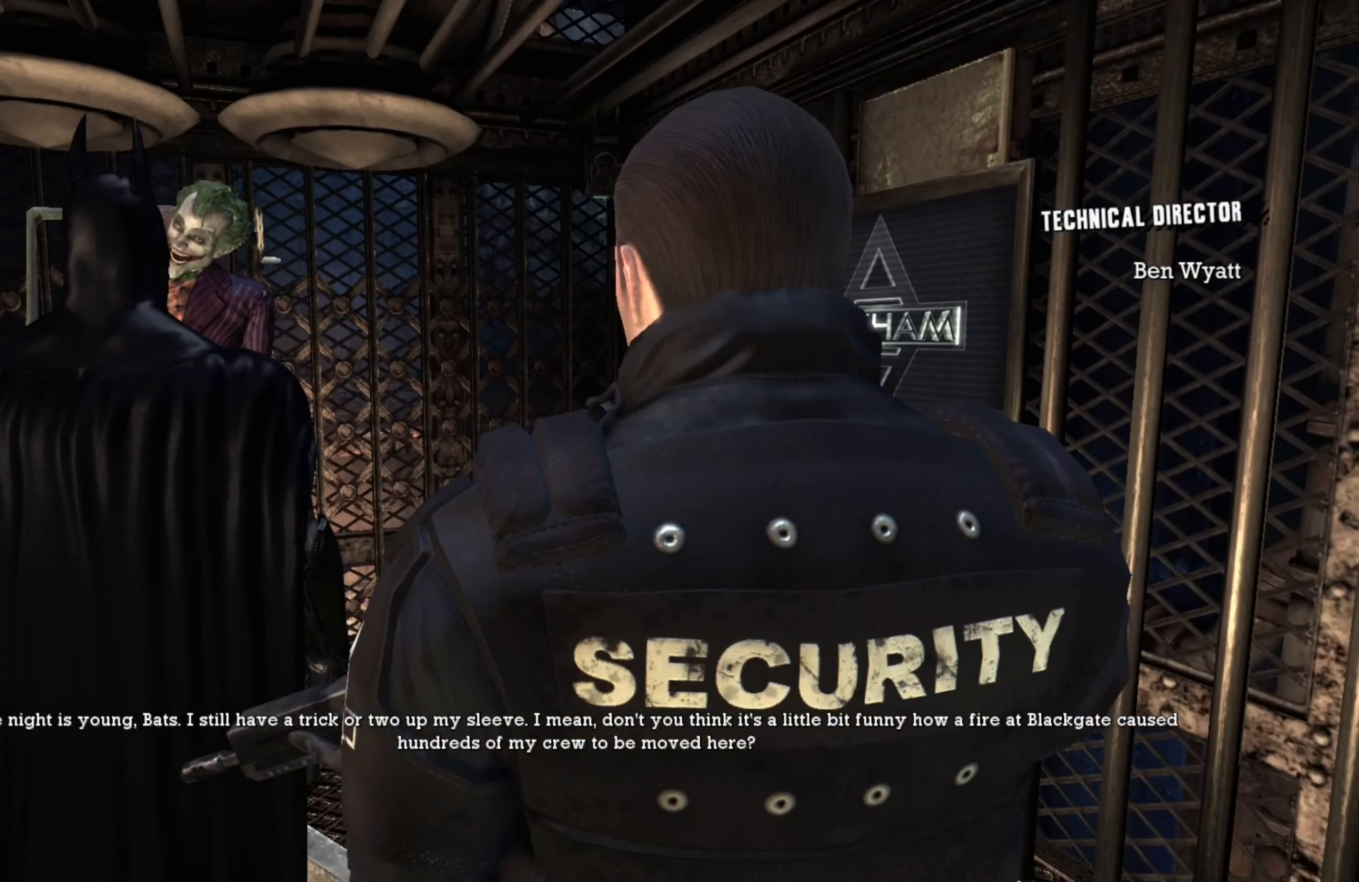
{"buttons": [], "left_stick": "center", "right_stick": "center", "events": []}
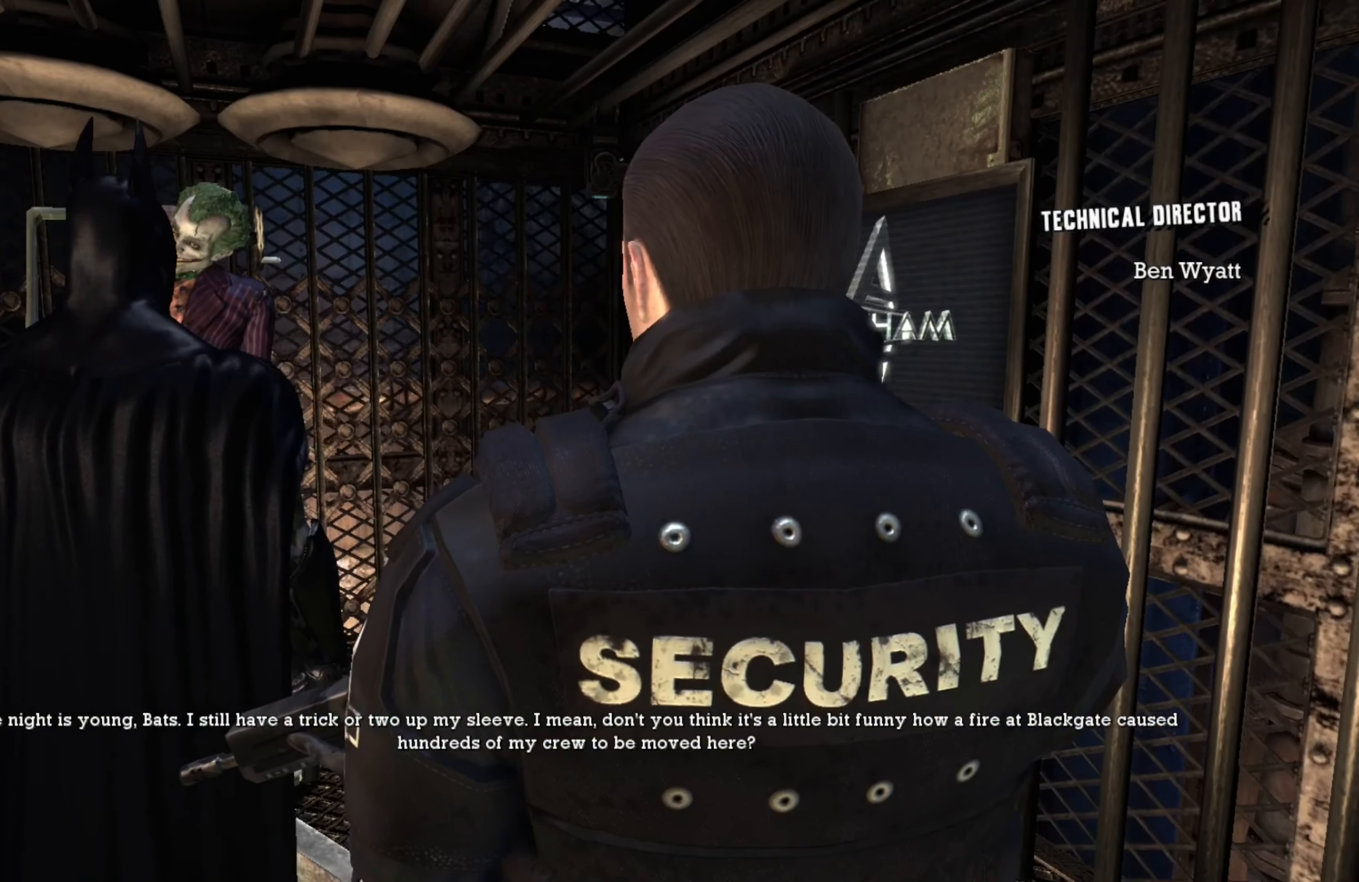
{"buttons": [], "left_stick": "center", "right_stick": "right", "events": [[20, "left_stick", "left"], [160, "left_stick", "center"], [460, "right_stick", "right"]]}
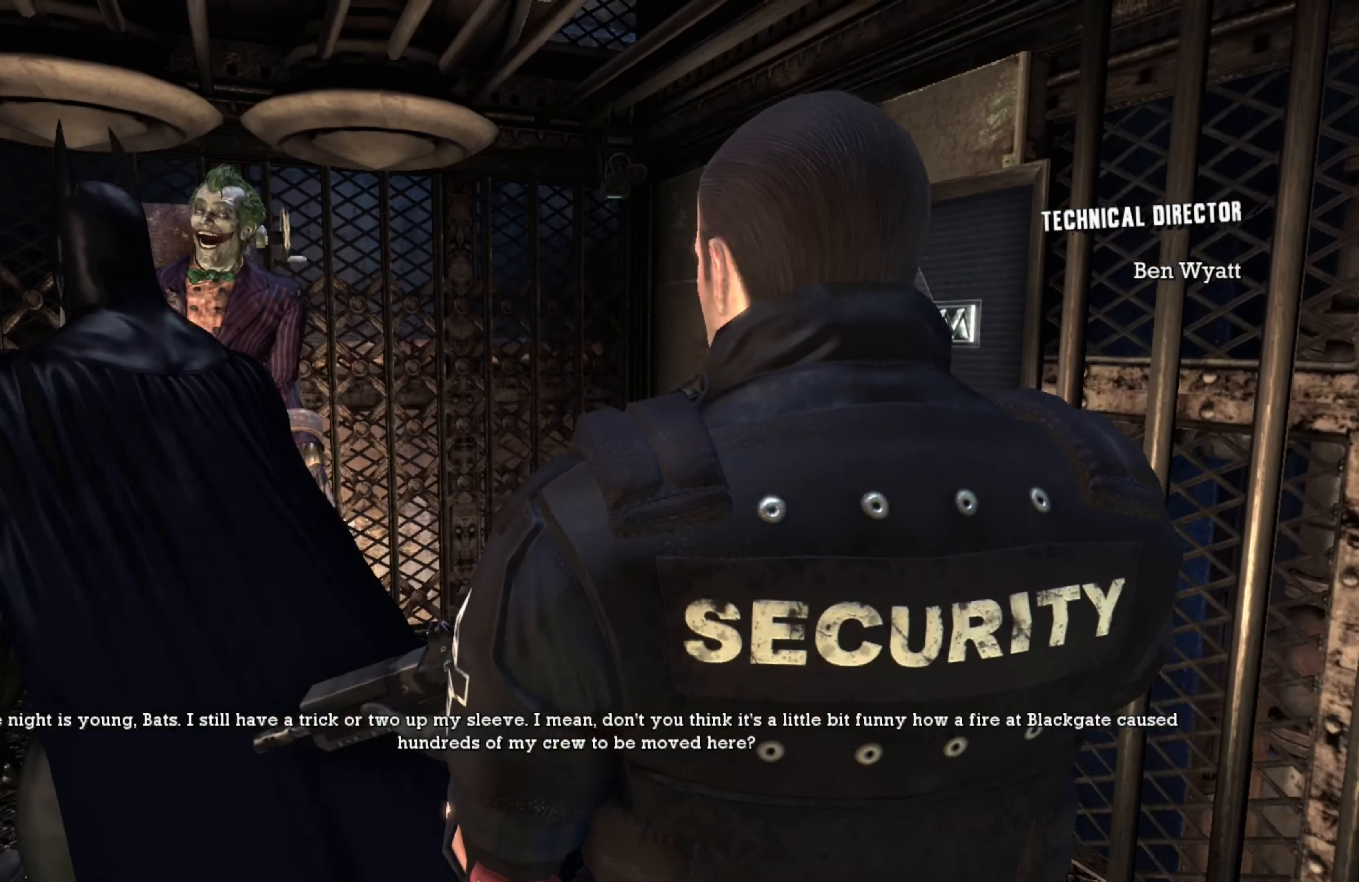
{"buttons": [], "left_stick": "center", "right_stick": "center", "events": [[80, "left_stick", "left"], [140, "right_stick", "center"], [260, "left_stick", "center"]]}
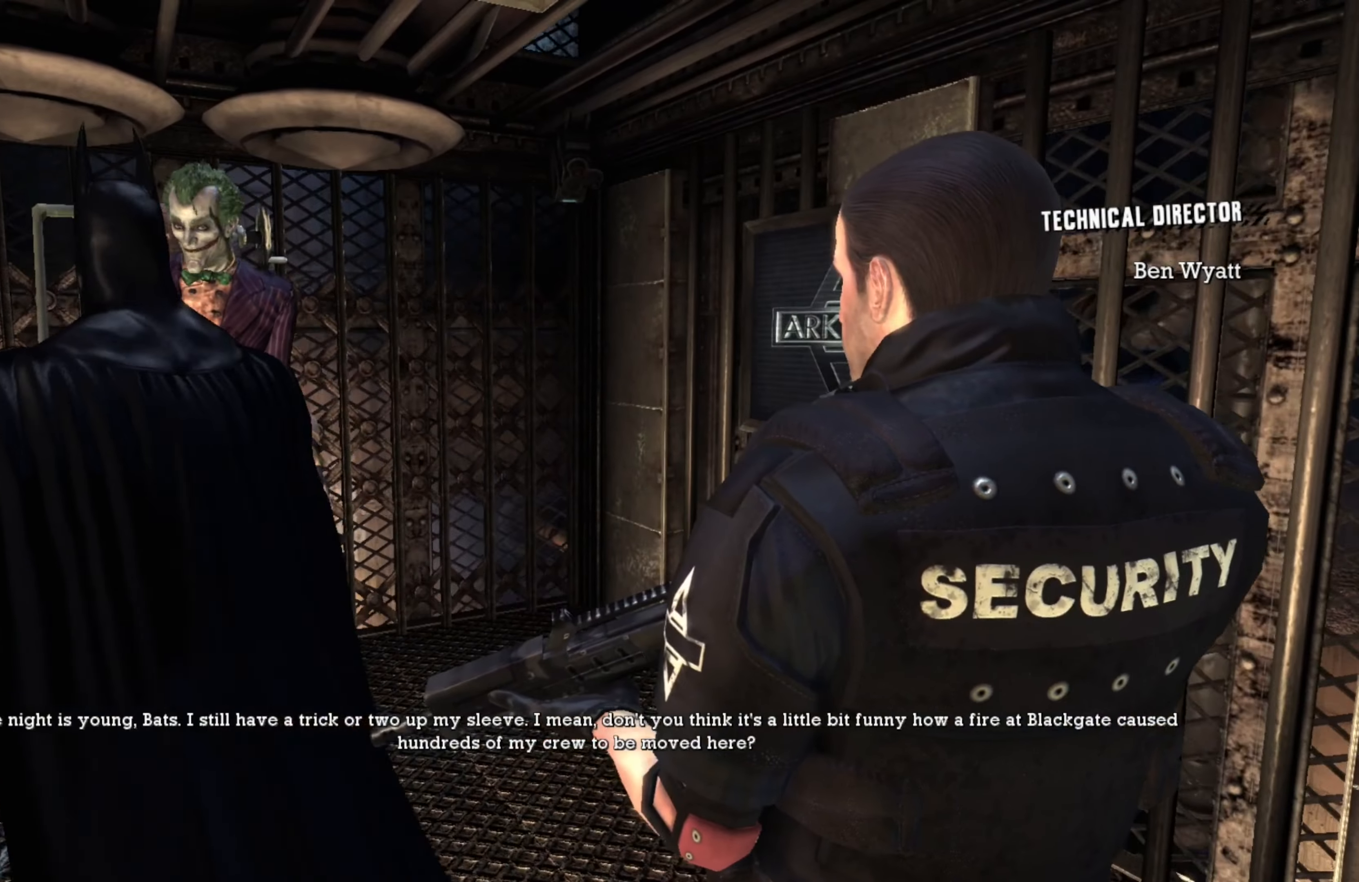
{"buttons": [], "left_stick": "center", "right_stick": "center", "events": [[160, "left_stick", "left"], [380, "left_stick", "center"]]}
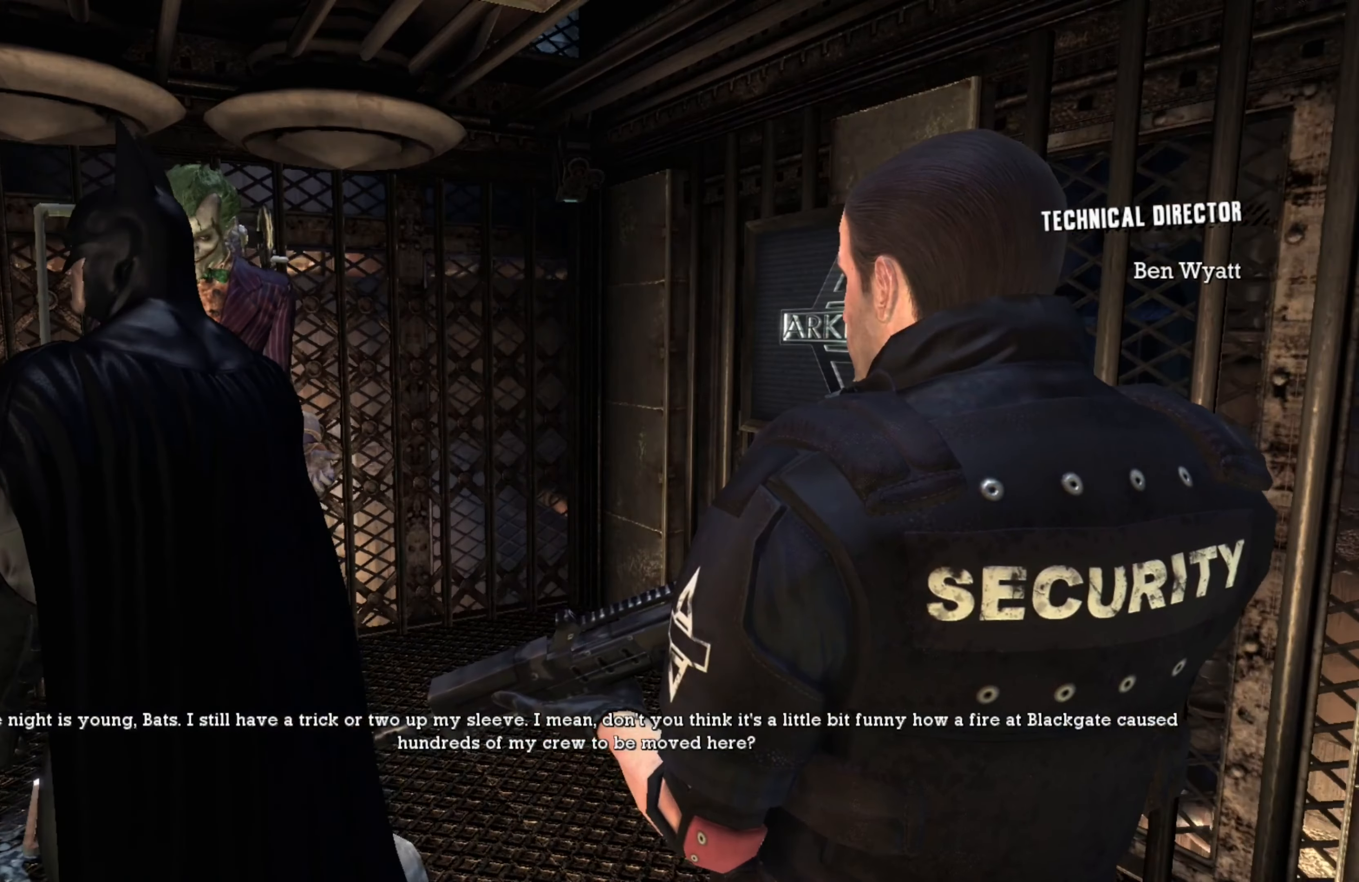
{"buttons": [], "left_stick": "center", "right_stick": "center", "events": []}
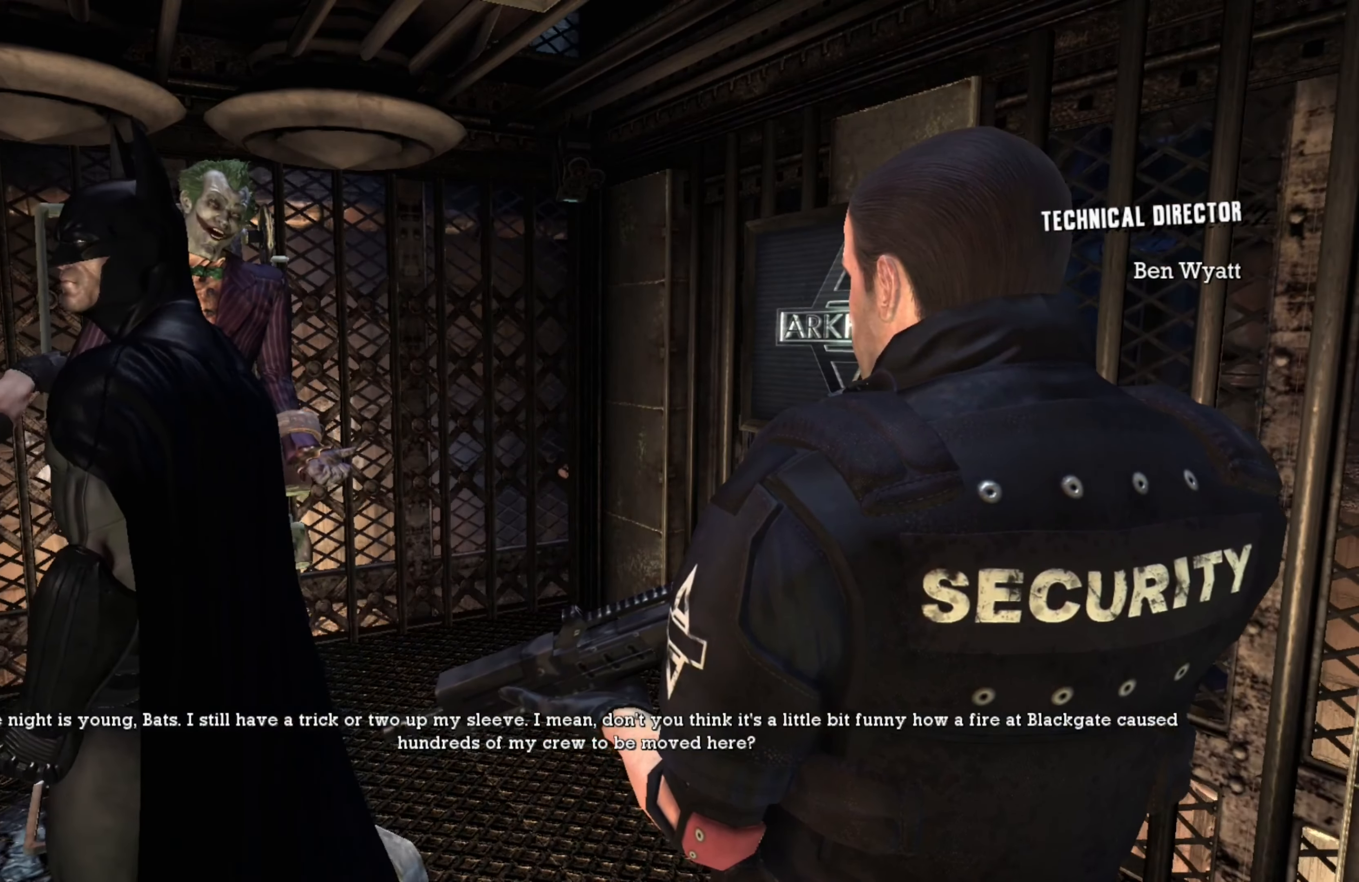
{"buttons": [], "left_stick": "center", "right_stick": "center", "events": [[80, "left_stick", "left"], [280, "left_stick", "center"]]}
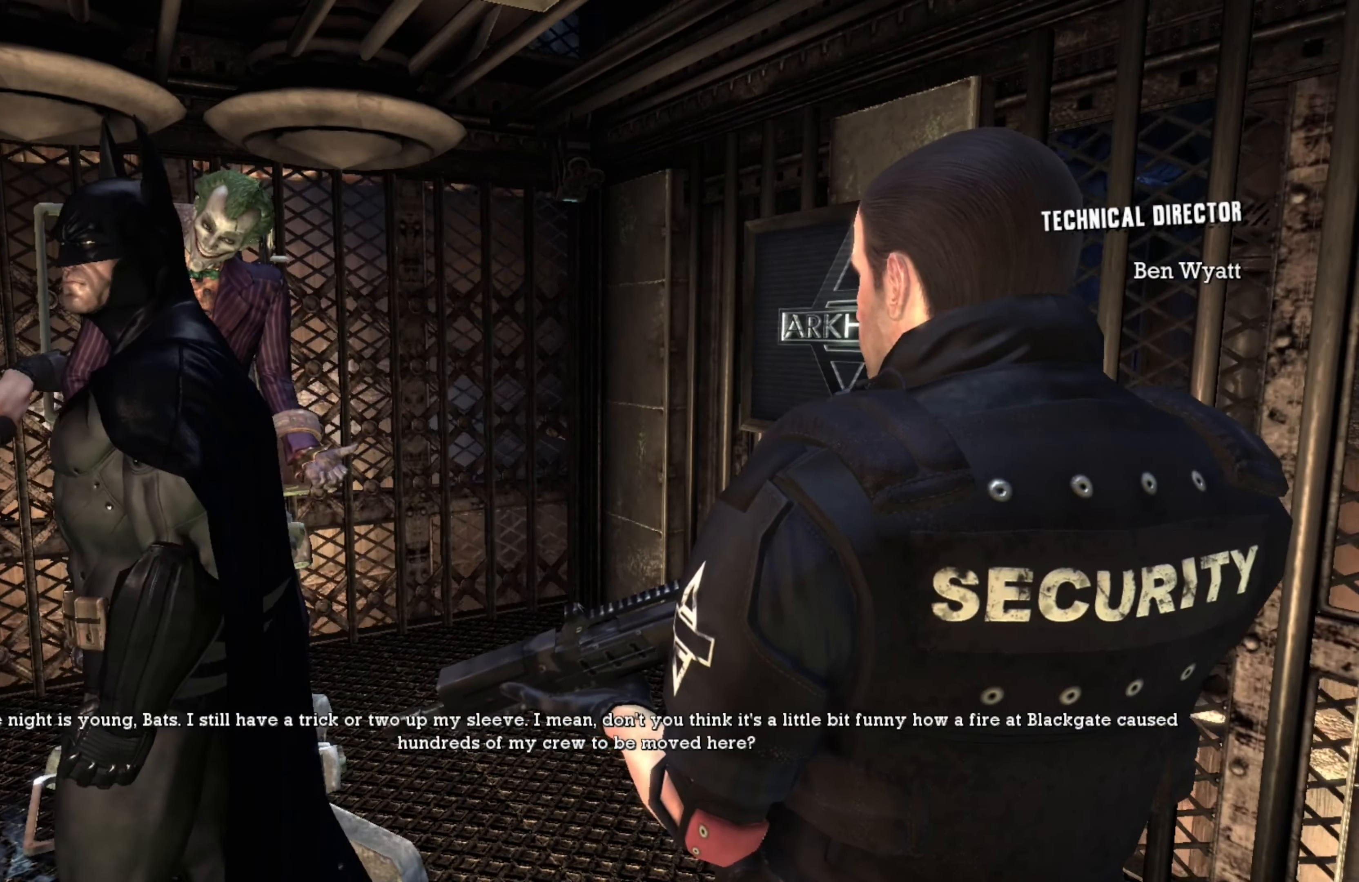
{"buttons": [], "left_stick": "center", "right_stick": "center", "events": [[60, "left_stick", "left"], [200, "left_stick", "center"]]}
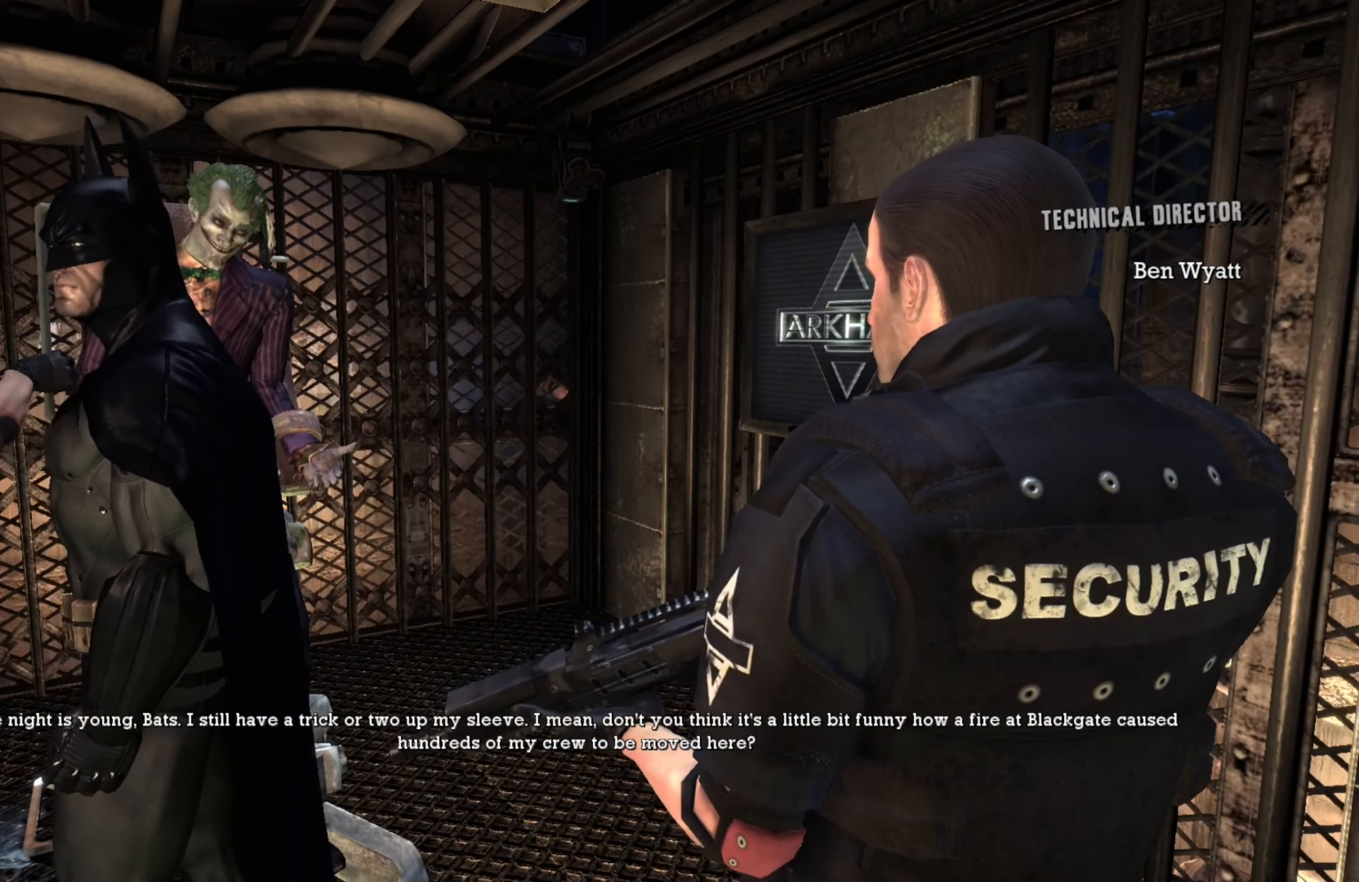
{"buttons": [], "left_stick": "center", "right_stick": "center", "events": [[60, "left_stick", "left"], [220, "left_stick", "center"]]}